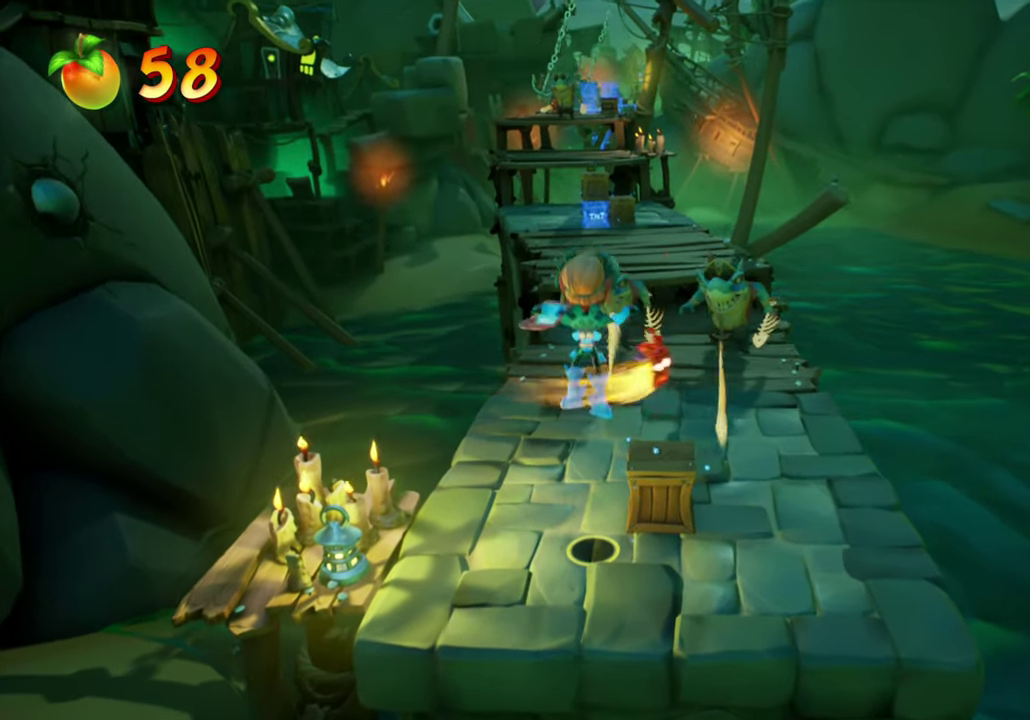
Gameplay with a controller (PlayStation layout); each line is a JSON object with the inputs held at the frame after it (dt_ms = milliseconds from this image to that frame). "events" lists button and stick changes between this image and that frame as [ms after this image, input, new state], when the widget could be followed in between. Not read: L3 R3 left_stick right_stick.
{"dt_ms": 500, "buttons": ["CROSS"], "events": [[283, "DPAD_RIGHT", "down"], [484, "DPAD_RIGHT", "up"]]}
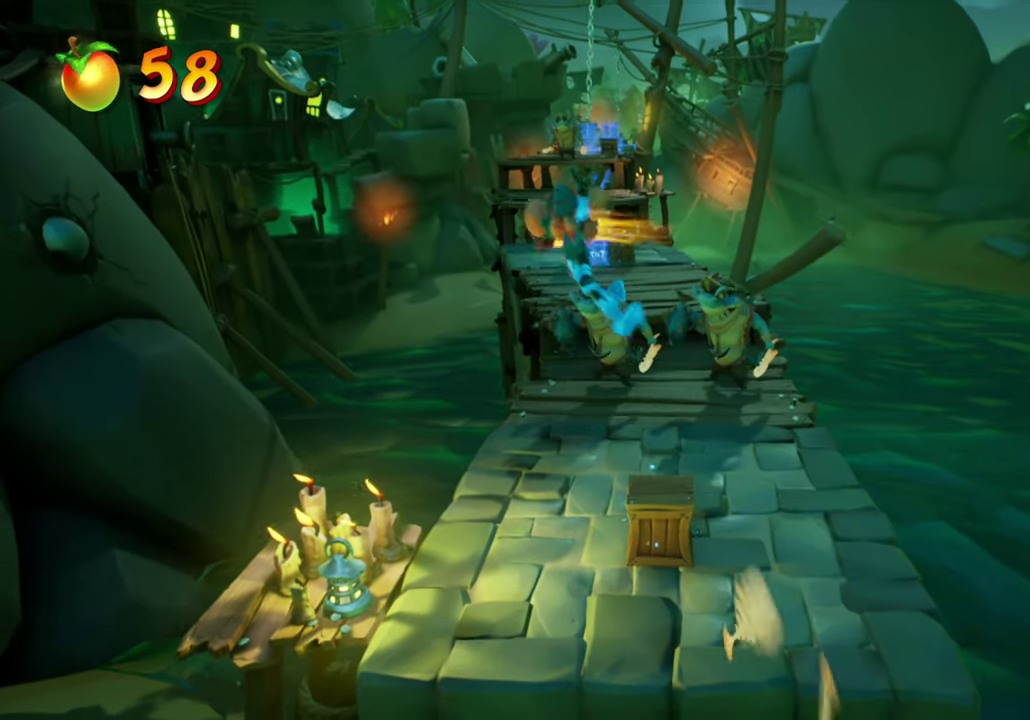
{"dt_ms": 501, "buttons": ["CROSS", "DPAD_UP"], "events": [[84, "DPAD_RIGHT", "down"], [201, "DPAD_RIGHT", "up"], [201, "DPAD_UP", "down"]]}
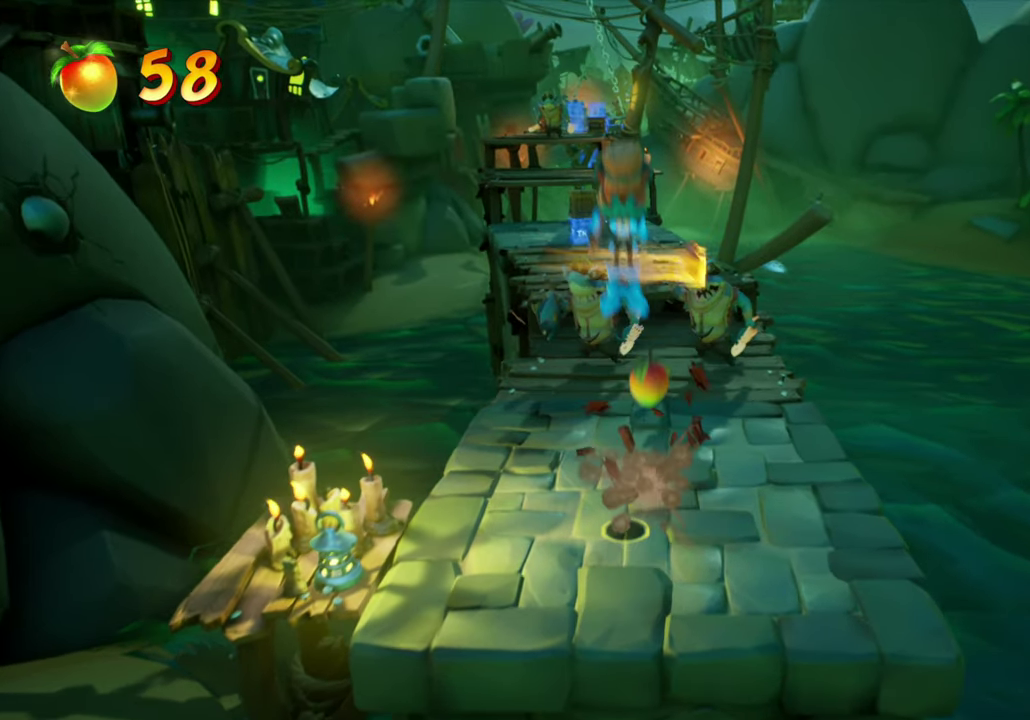
{"dt_ms": 400, "buttons": ["CROSS", "DPAD_UP", "DPAD_RIGHT"], "events": [[50, "CROSS", "up"], [283, "DPAD_RIGHT", "down"], [350, "CROSS", "down"]]}
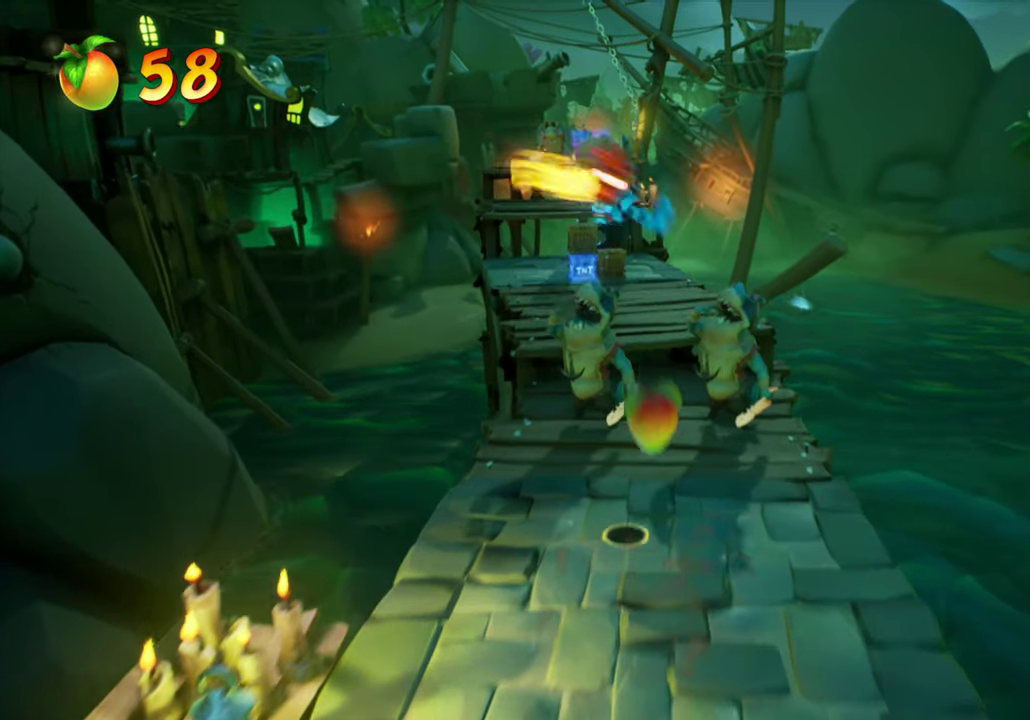
{"dt_ms": 601, "buttons": ["SQUARE"], "events": [[84, "CROSS", "up"], [134, "DPAD_RIGHT", "up"], [251, "DPAD_RIGHT", "down"], [384, "DPAD_RIGHT", "up"], [584, "DPAD_UP", "up"], [601, "SQUARE", "down"]]}
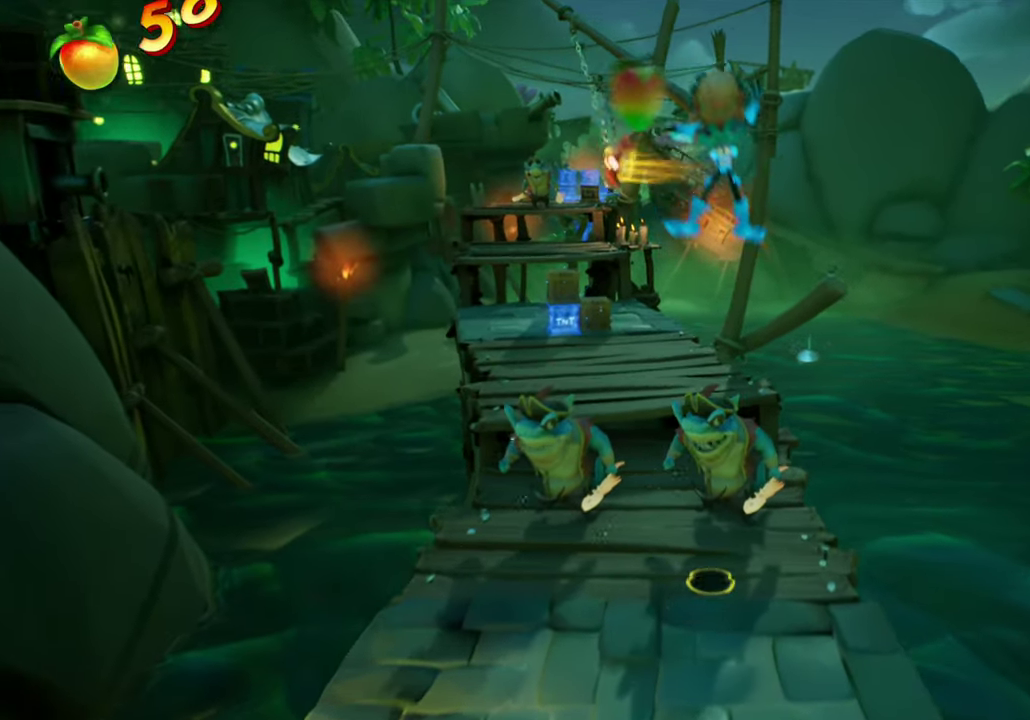
{"dt_ms": 700, "buttons": ["DPAD_UP", "DPAD_LEFT"], "events": [[249, "SQUARE", "up"], [566, "DPAD_UP", "down"], [700, "DPAD_LEFT", "down"]]}
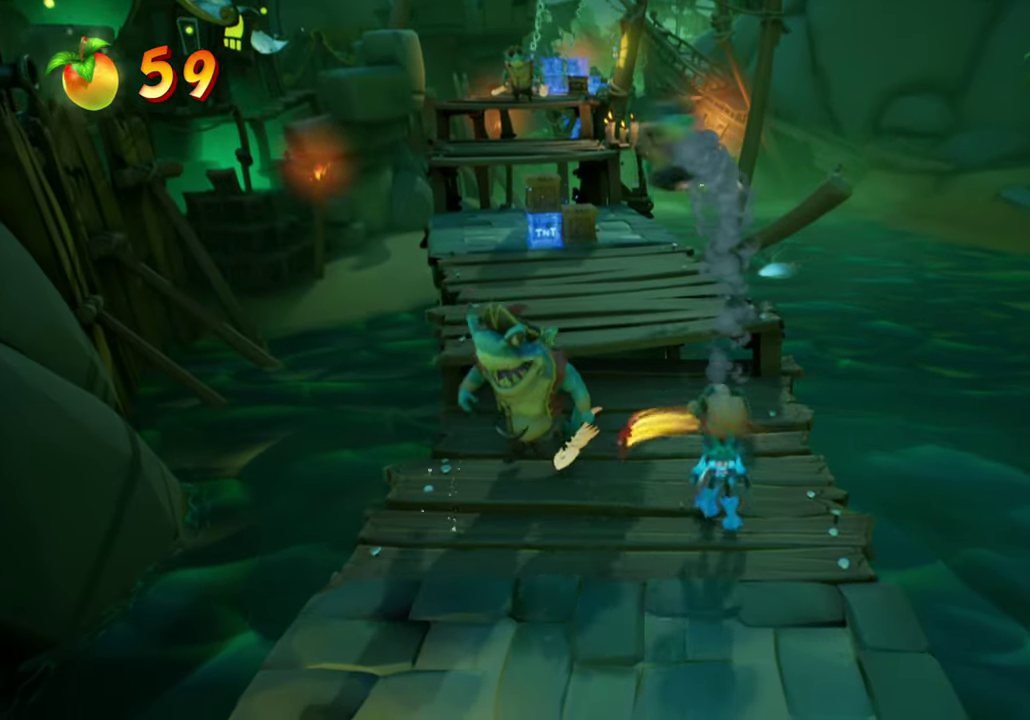
{"dt_ms": 300, "buttons": [], "events": [[50, "DPAD_UP", "up"], [100, "CIRCLE", "down"], [117, "DPAD_LEFT", "up"], [167, "CIRCLE", "up"]]}
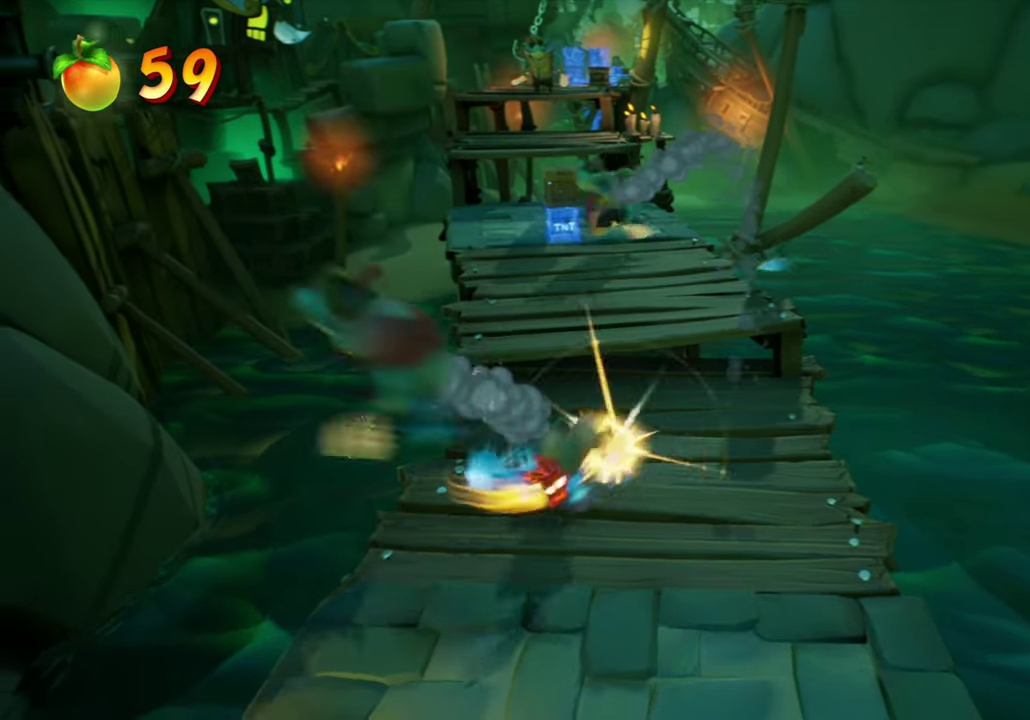
{"dt_ms": 501, "buttons": ["DPAD_RIGHT"], "events": [[200, "DPAD_RIGHT", "down"], [234, "CROSS", "down"], [451, "CROSS", "up"]]}
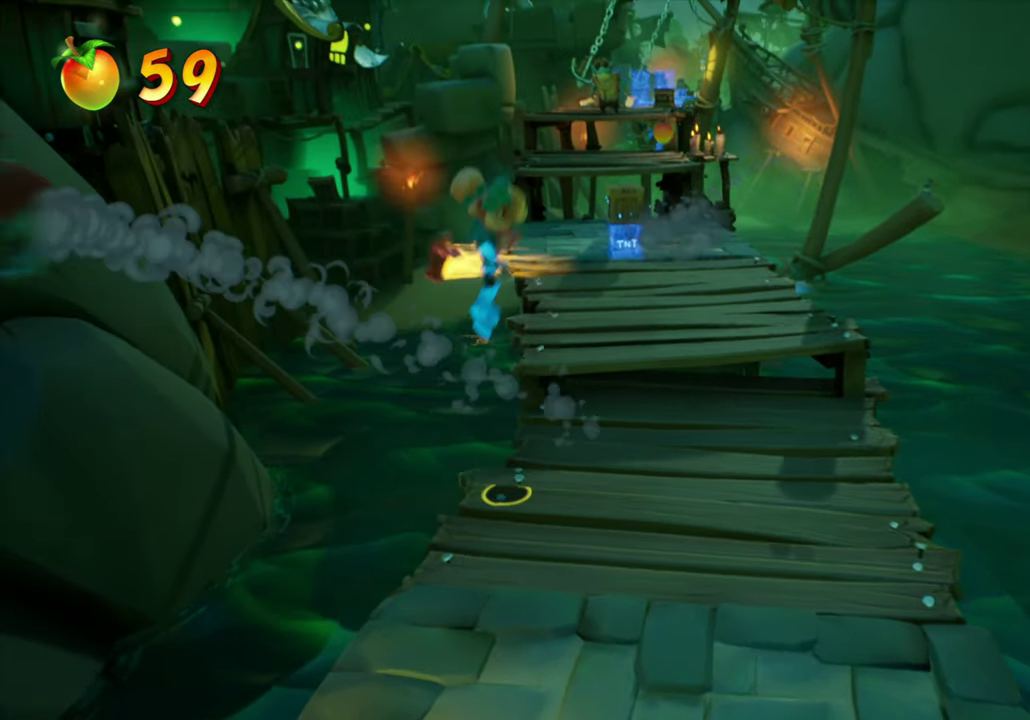
{"dt_ms": 500, "buttons": ["DPAD_DOWN", "DPAD_RIGHT"], "events": [[50, "DPAD_RIGHT", "up"], [300, "DPAD_RIGHT", "down"], [483, "DPAD_DOWN", "down"]]}
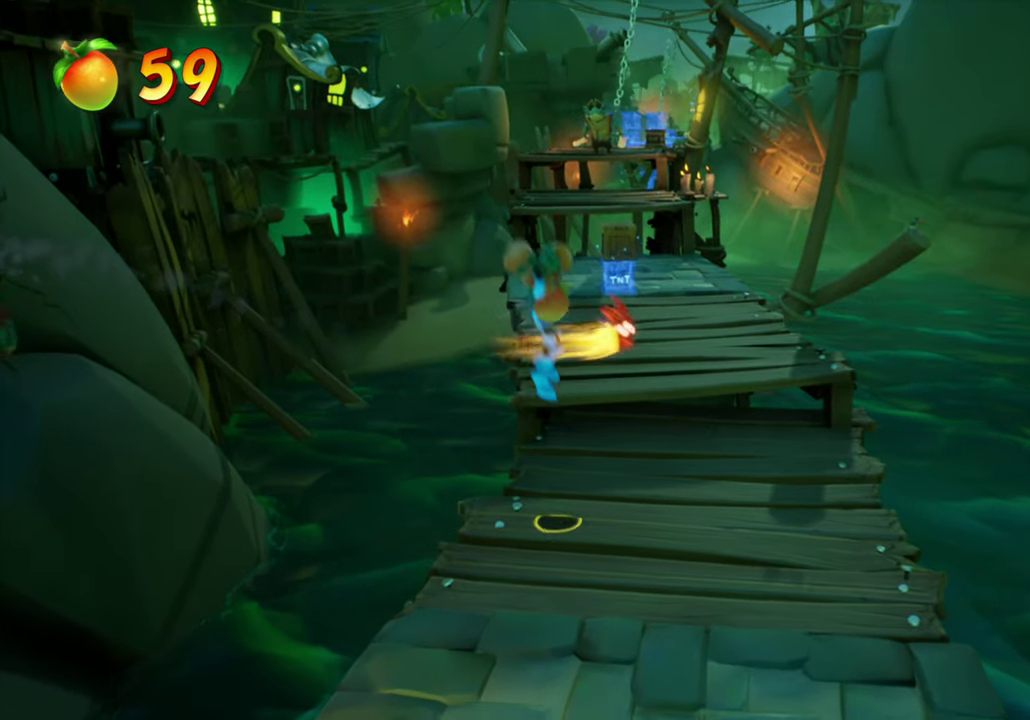
{"dt_ms": 501, "buttons": ["DPAD_DOWN"], "events": [[50, "DPAD_RIGHT", "up"]]}
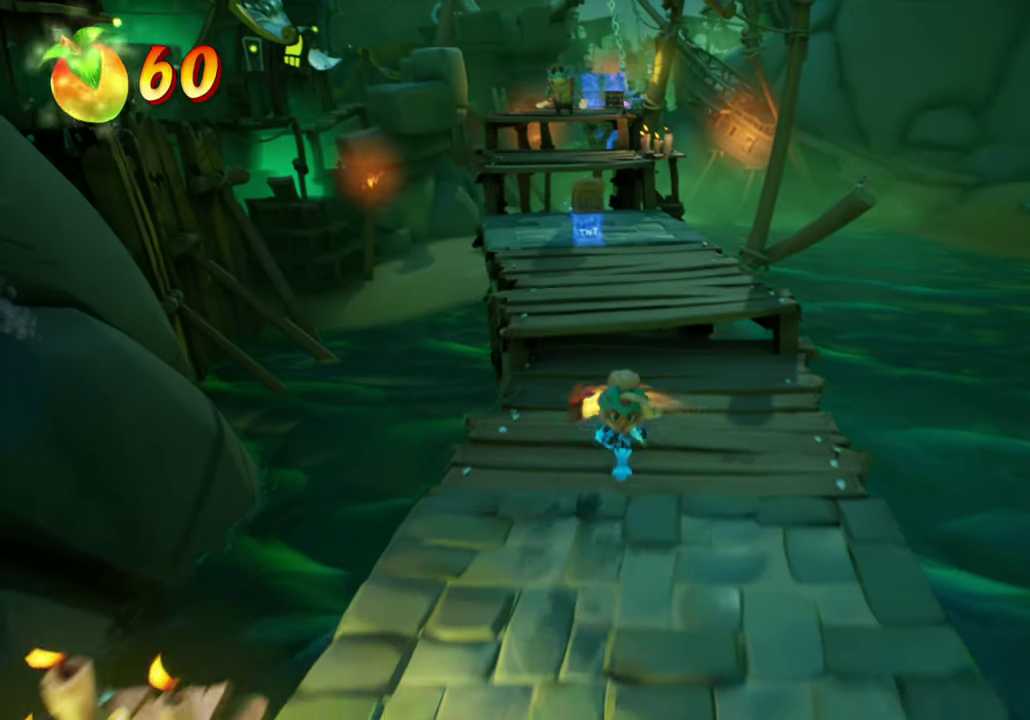
{"dt_ms": 500, "buttons": [], "events": [[333, "DPAD_DOWN", "up"]]}
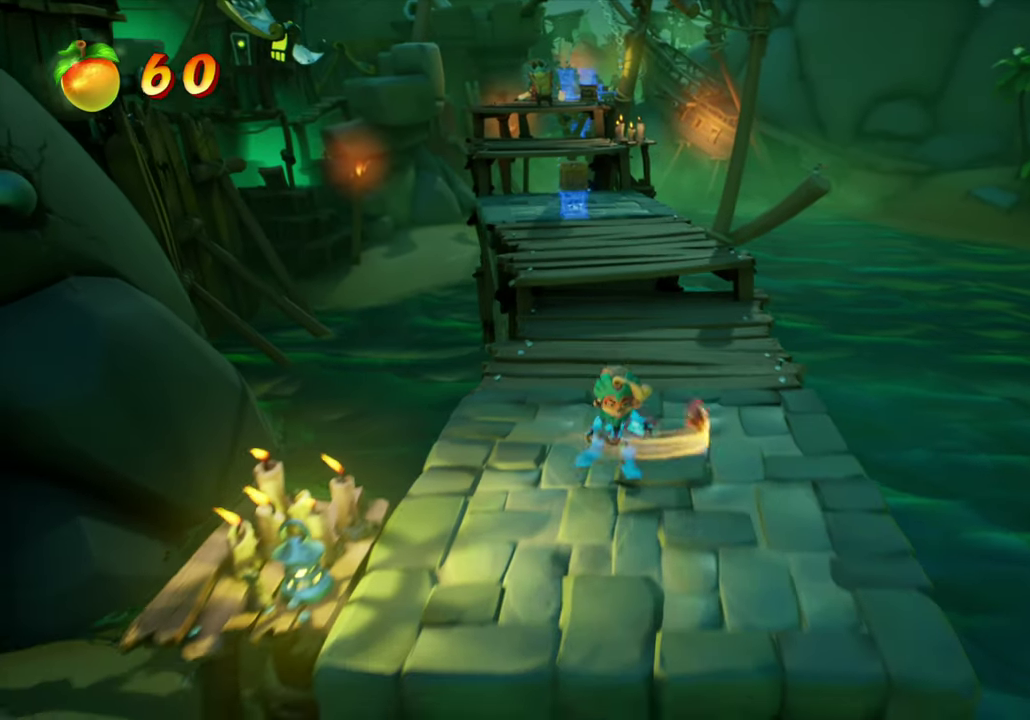
{"dt_ms": 501, "buttons": ["DPAD_UP"], "events": [[117, "DPAD_UP", "down"]]}
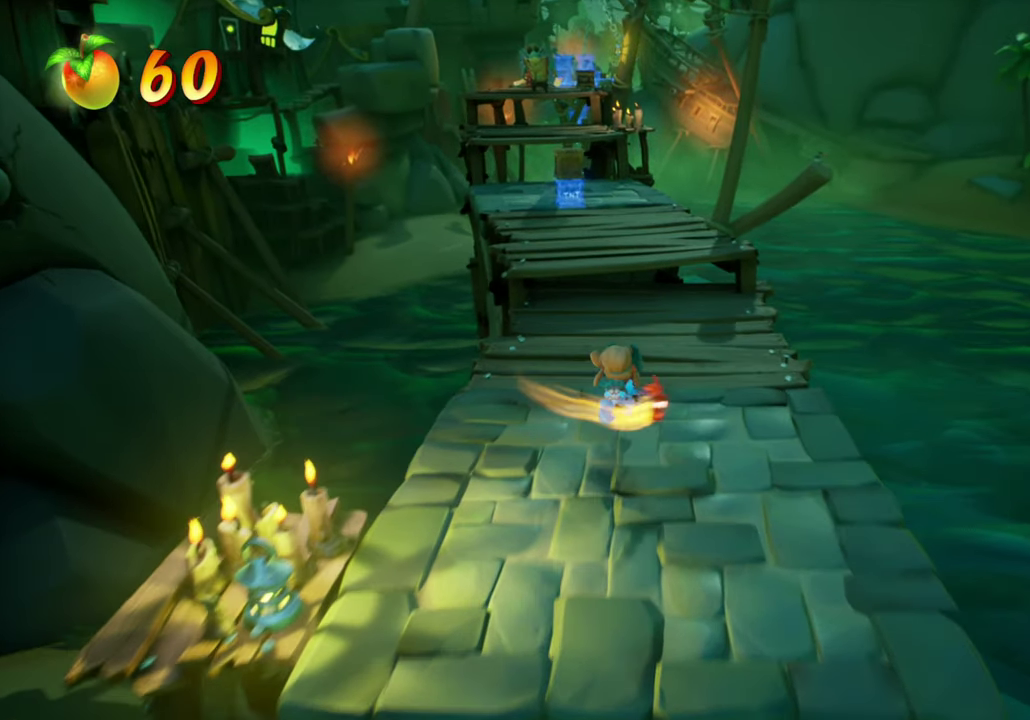
{"dt_ms": 500, "buttons": ["CROSS", "DPAD_UP"], "events": [[450, "CROSS", "down"]]}
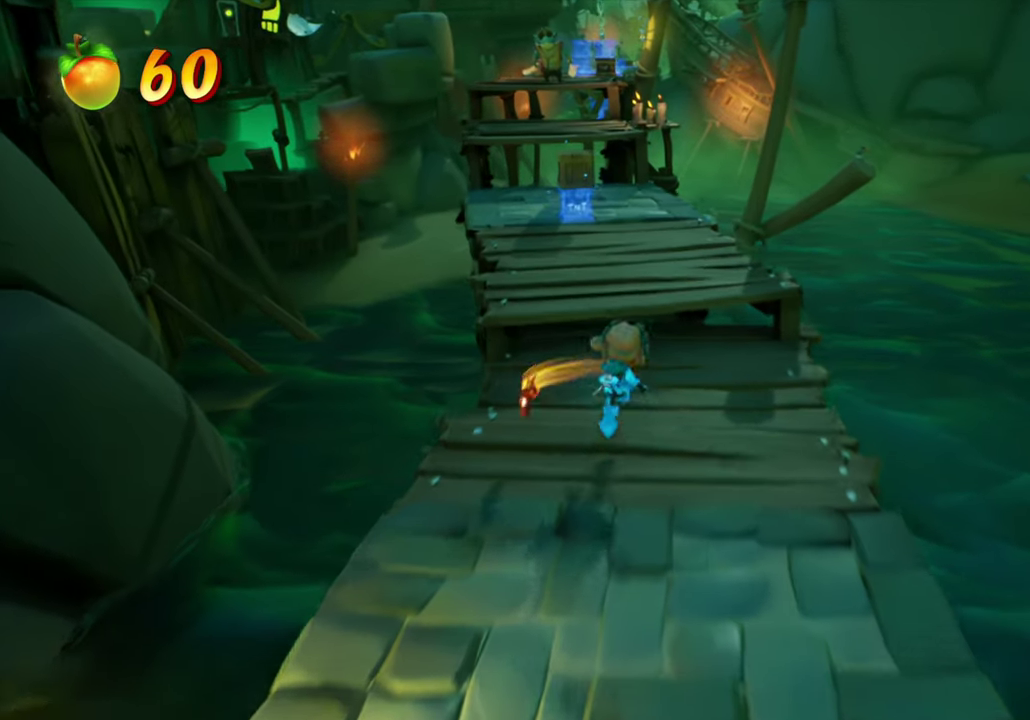
{"dt_ms": 501, "buttons": ["DPAD_UP"], "events": [[184, "CROSS", "up"]]}
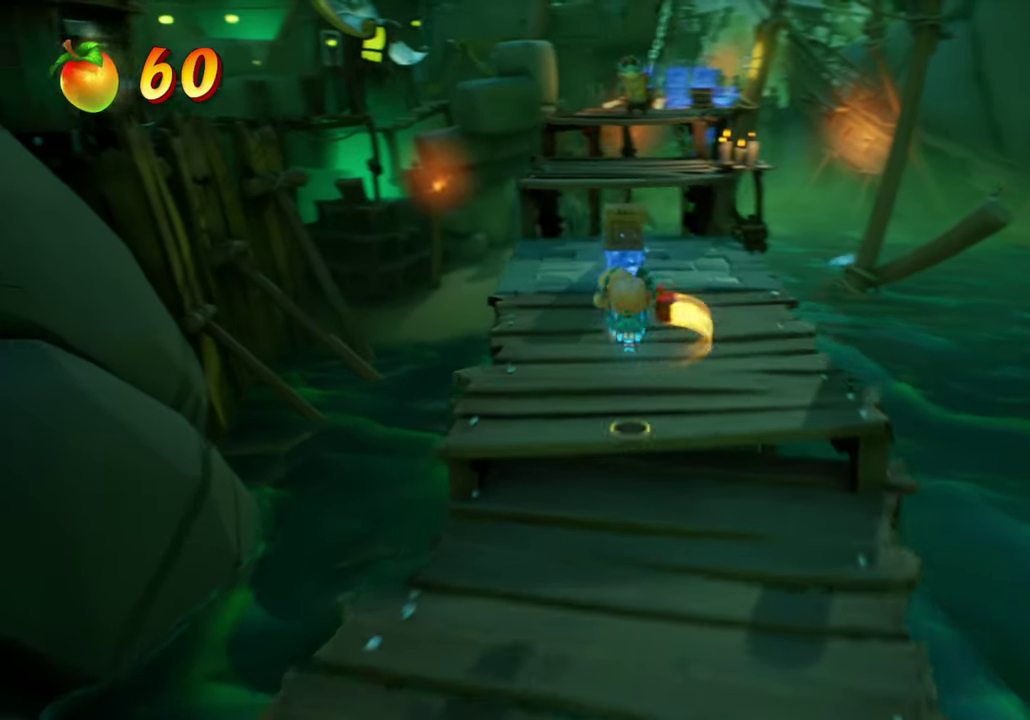
{"dt_ms": 700, "buttons": ["DPAD_UP"], "events": []}
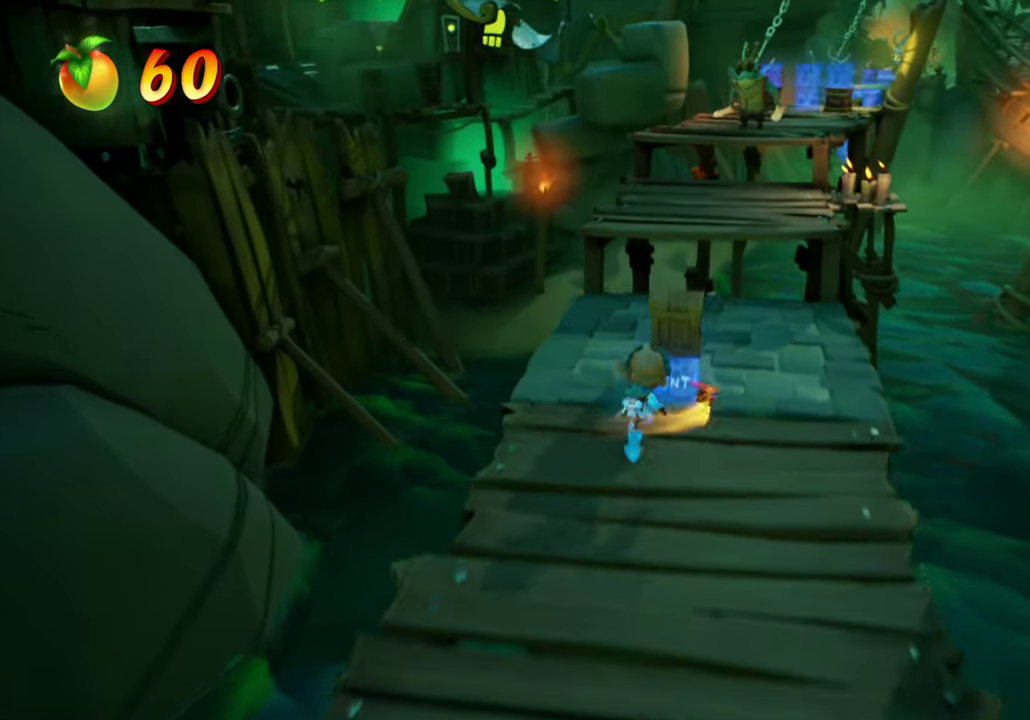
{"dt_ms": 301, "buttons": ["DPAD_UP"], "events": [[67, "SQUARE", "down"], [217, "SQUARE", "up"]]}
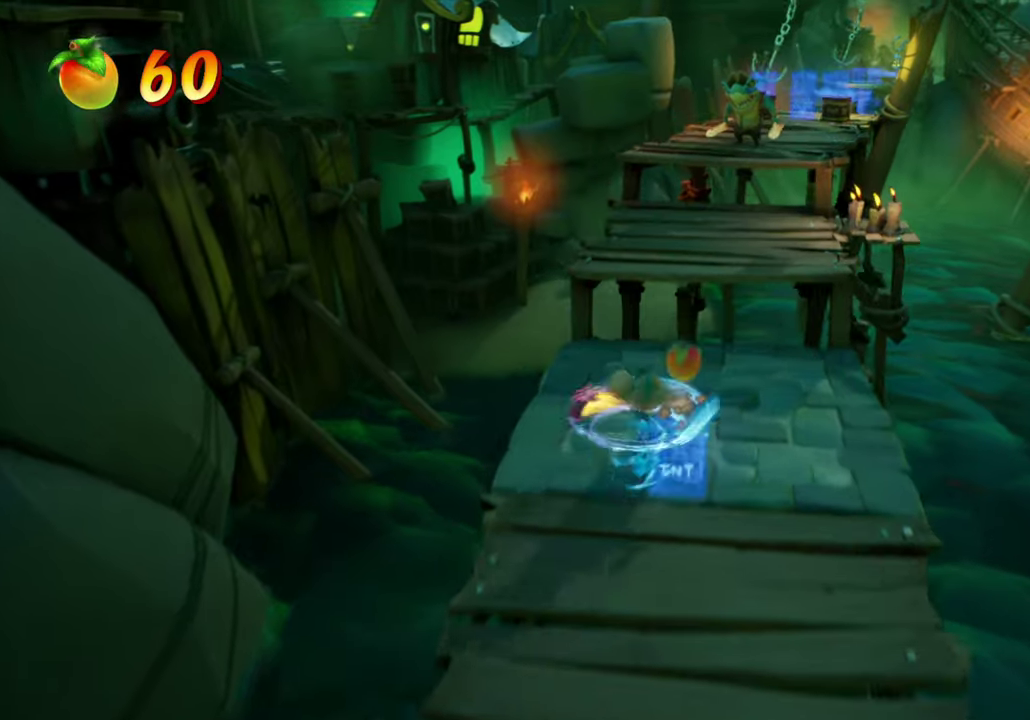
{"dt_ms": 500, "buttons": ["DPAD_RIGHT"], "events": [[167, "DPAD_UP", "up"], [417, "DPAD_RIGHT", "down"]]}
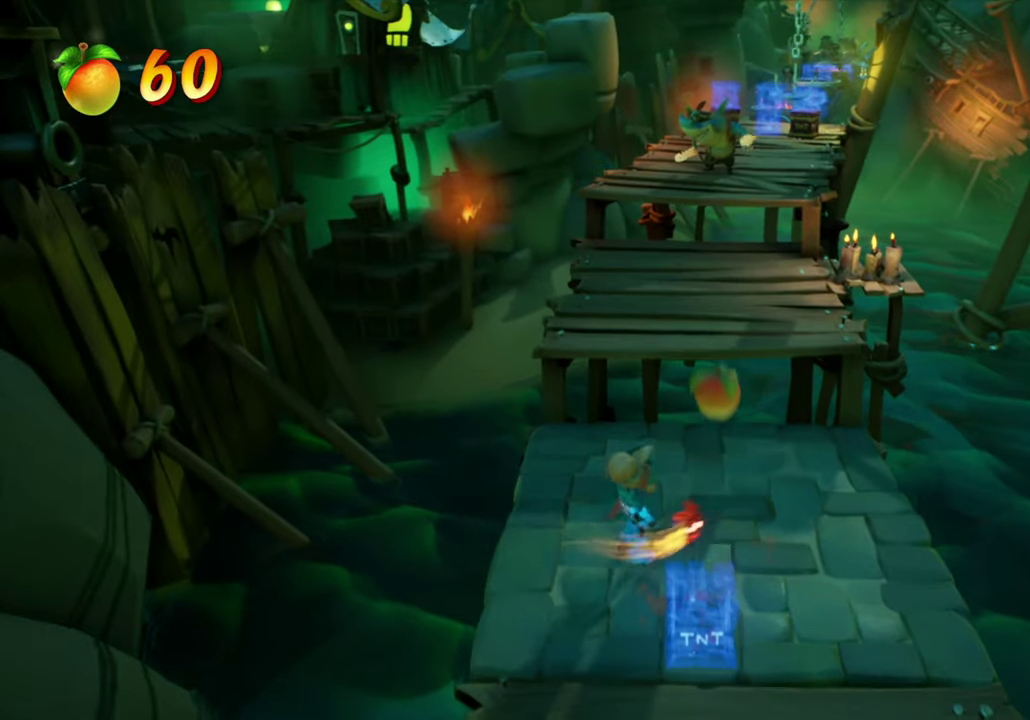
{"dt_ms": 501, "buttons": [], "events": [[50, "DPAD_RIGHT", "up"]]}
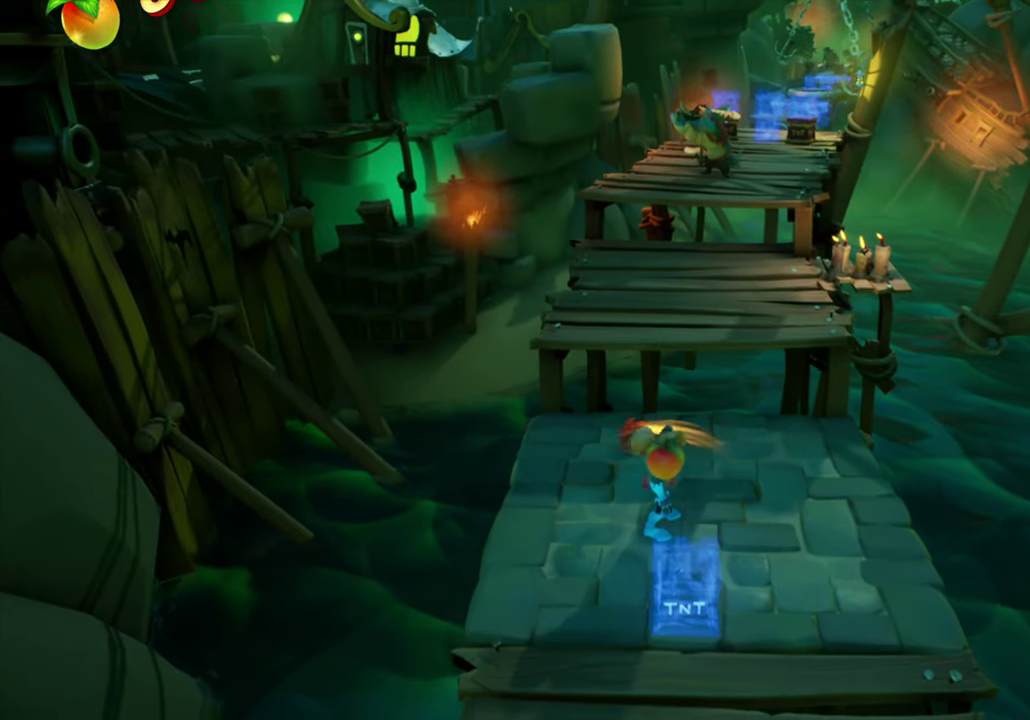
{"dt_ms": 500, "buttons": [], "events": [[167, "R2", "down"], [183, "R1", "down"], [350, "R1", "up"], [350, "R2", "up"]]}
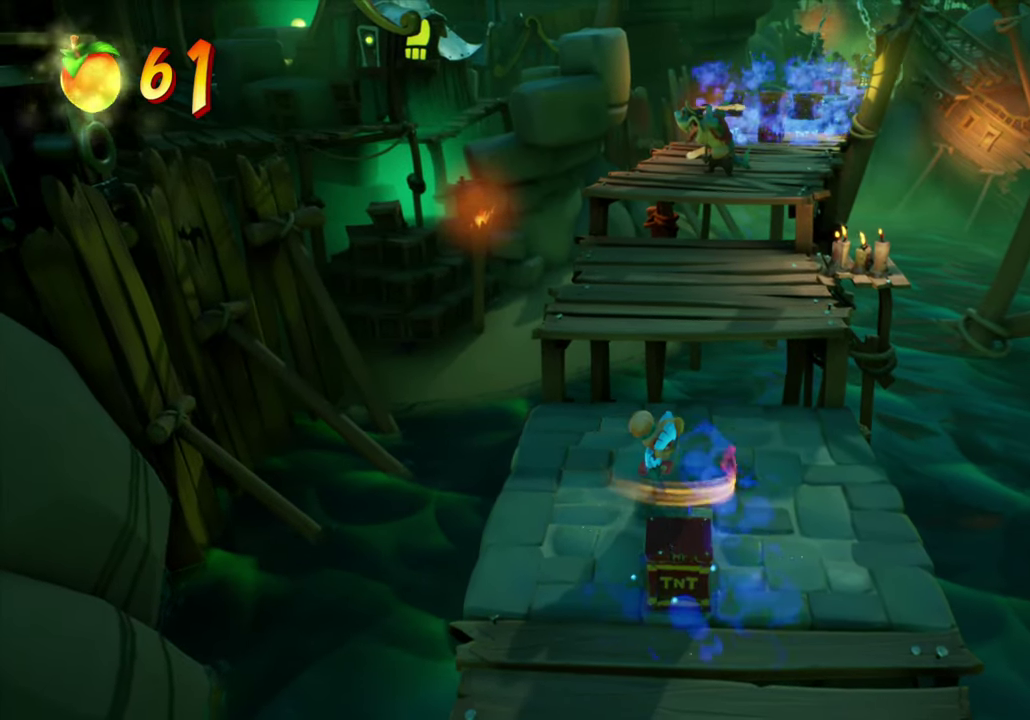
{"dt_ms": 301, "buttons": ["DPAD_DOWN"], "events": [[117, "DPAD_DOWN", "down"], [134, "CROSS", "down"], [251, "CROSS", "up"]]}
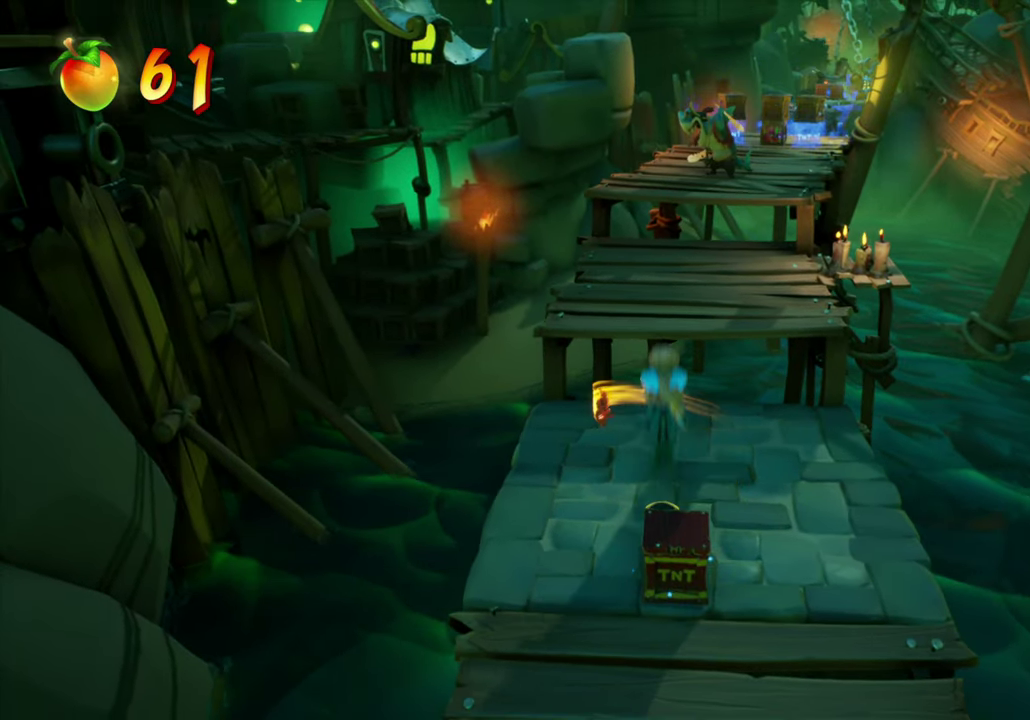
{"dt_ms": 700, "buttons": ["DPAD_UP"], "events": [[167, "DPAD_DOWN", "up"], [534, "DPAD_RIGHT", "down"], [650, "DPAD_UP", "down"], [684, "DPAD_RIGHT", "up"]]}
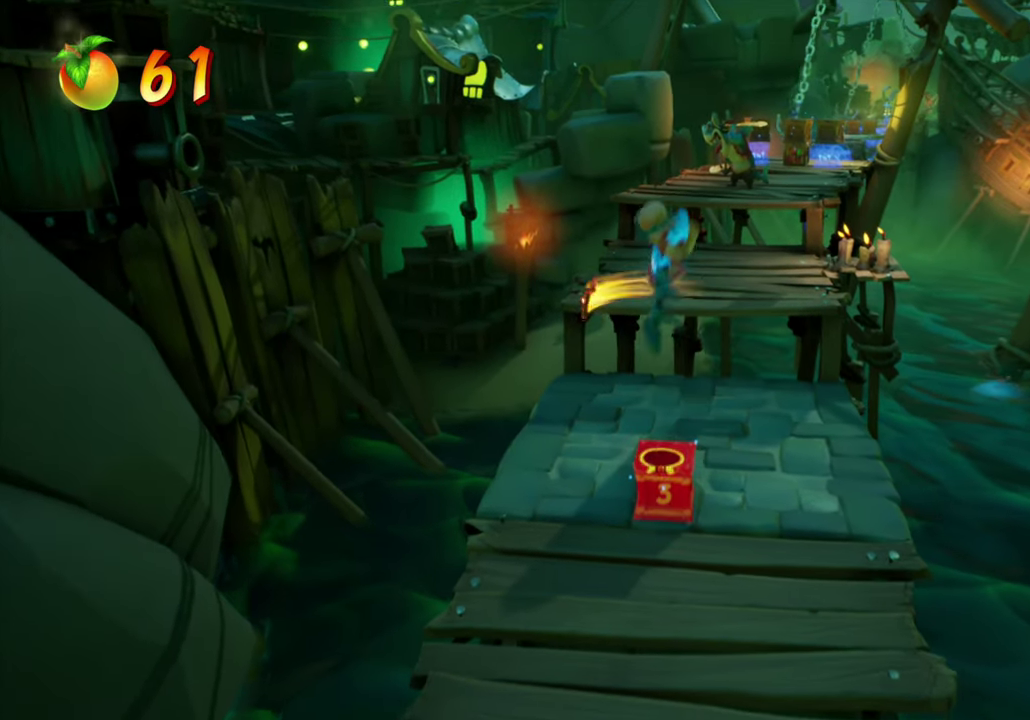
{"dt_ms": 701, "buttons": ["DPAD_UP"], "events": [[234, "R1", "down"], [234, "R2", "down"], [251, "DPAD_UP", "up"], [401, "R1", "up"], [401, "R2", "up"], [634, "DPAD_UP", "down"]]}
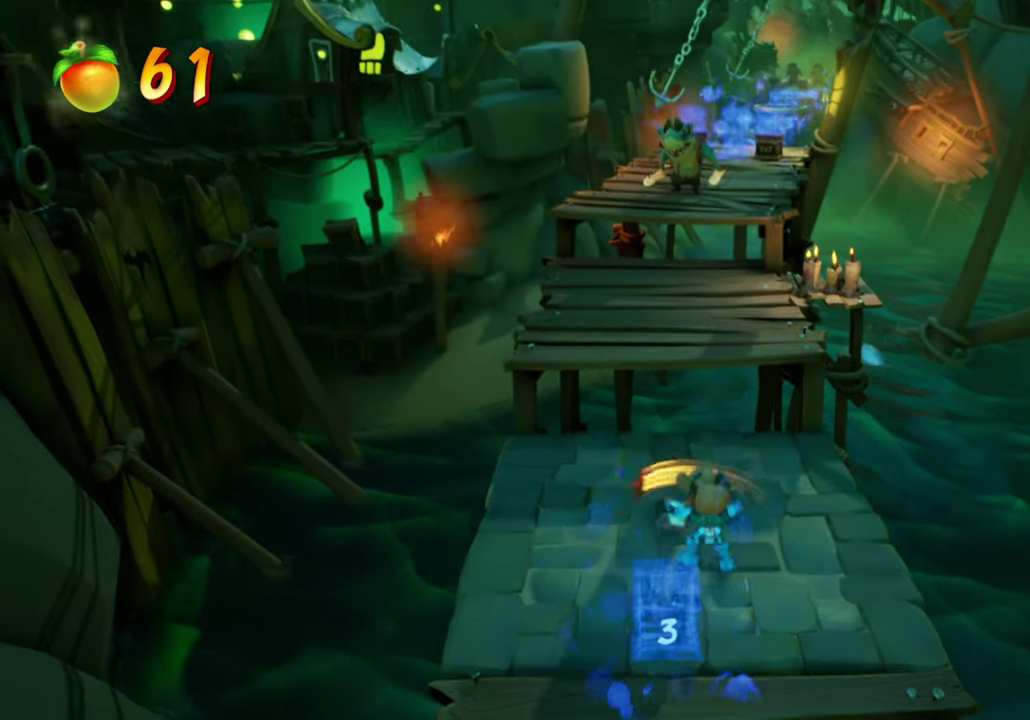
{"dt_ms": 284, "buttons": ["CROSS", "DPAD_UP"], "events": [[200, "CROSS", "down"]]}
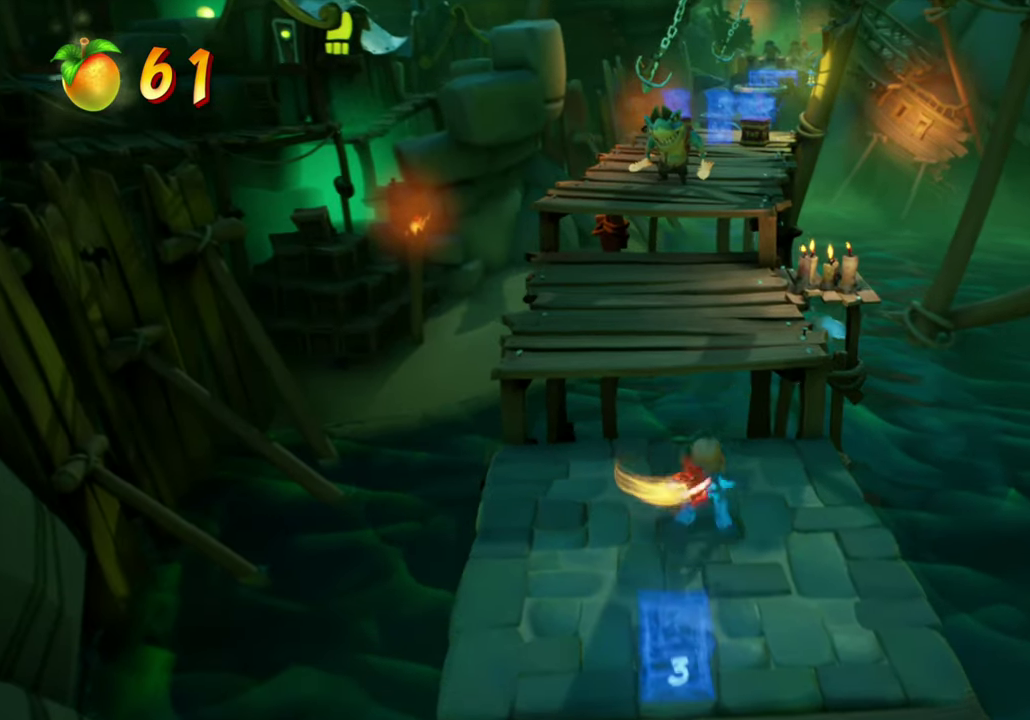
{"dt_ms": 500, "buttons": ["DPAD_UP"], "events": [[116, "CROSS", "up"], [167, "DPAD_LEFT", "down"], [333, "DPAD_LEFT", "up"]]}
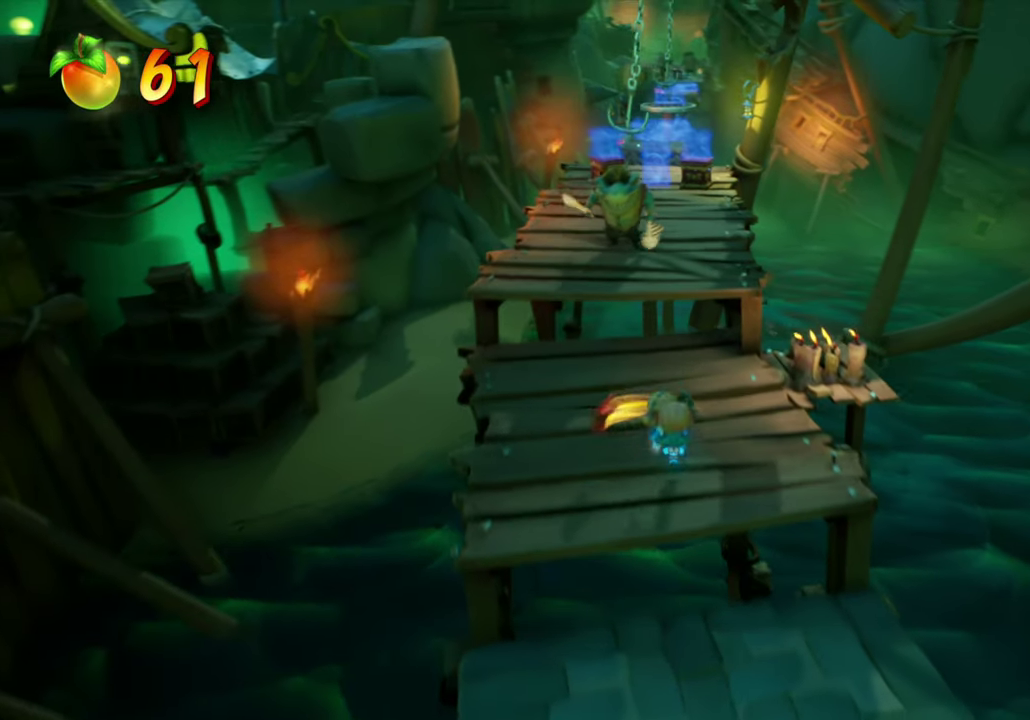
{"dt_ms": 701, "buttons": ["DPAD_LEFT"], "events": [[67, "DPAD_UP", "up"], [234, "DPAD_LEFT", "down"], [250, "DPAD_UP", "down"], [351, "DPAD_LEFT", "up"], [451, "DPAD_UP", "up"], [651, "DPAD_LEFT", "down"]]}
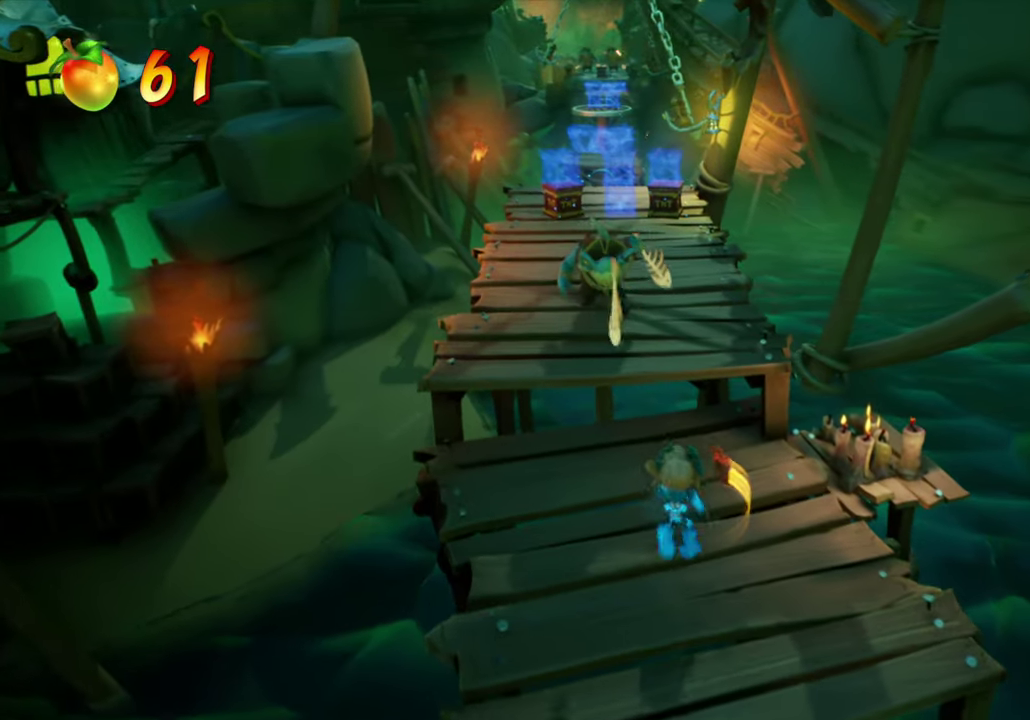
{"dt_ms": 300, "buttons": [], "events": [[133, "DPAD_LEFT", "up"]]}
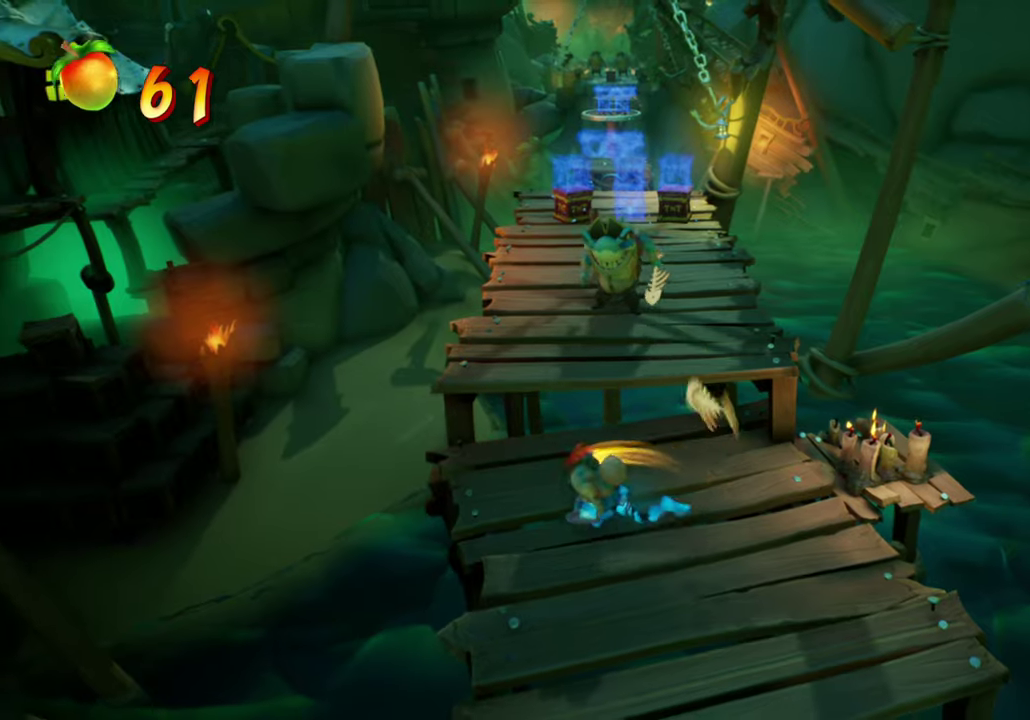
{"dt_ms": 501, "buttons": [], "events": [[67, "DPAD_UP", "down"], [151, "CROSS", "down"], [334, "CROSS", "up"], [451, "DPAD_UP", "up"]]}
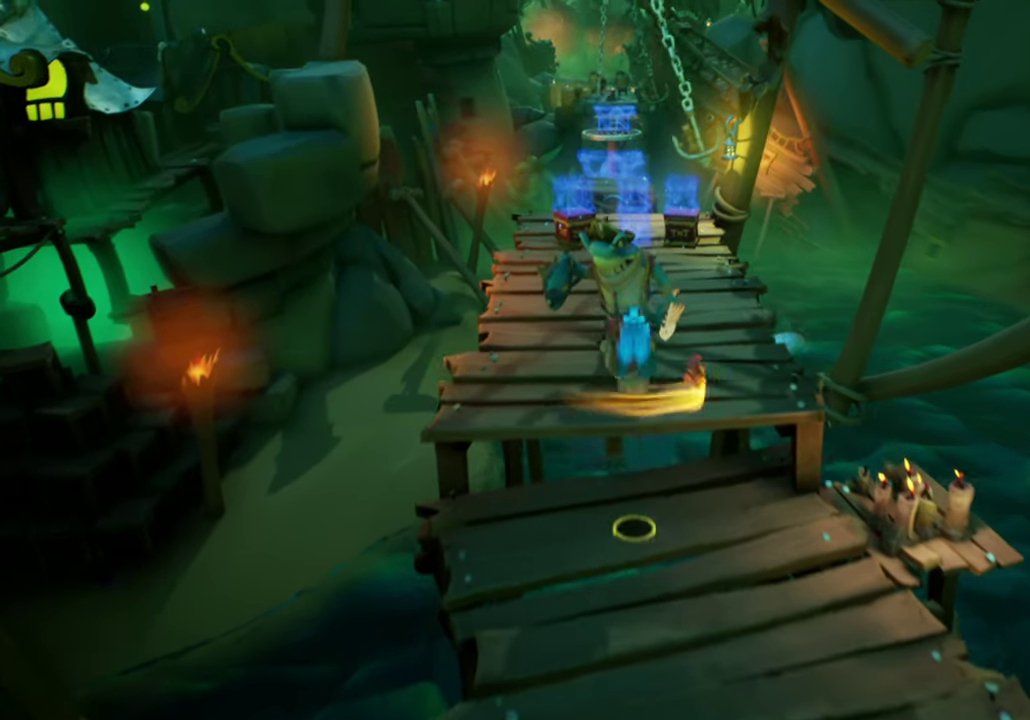
{"dt_ms": 500, "buttons": ["SQUARE", "DPAD_UP"], "events": [[434, "DPAD_UP", "down"], [484, "SQUARE", "down"]]}
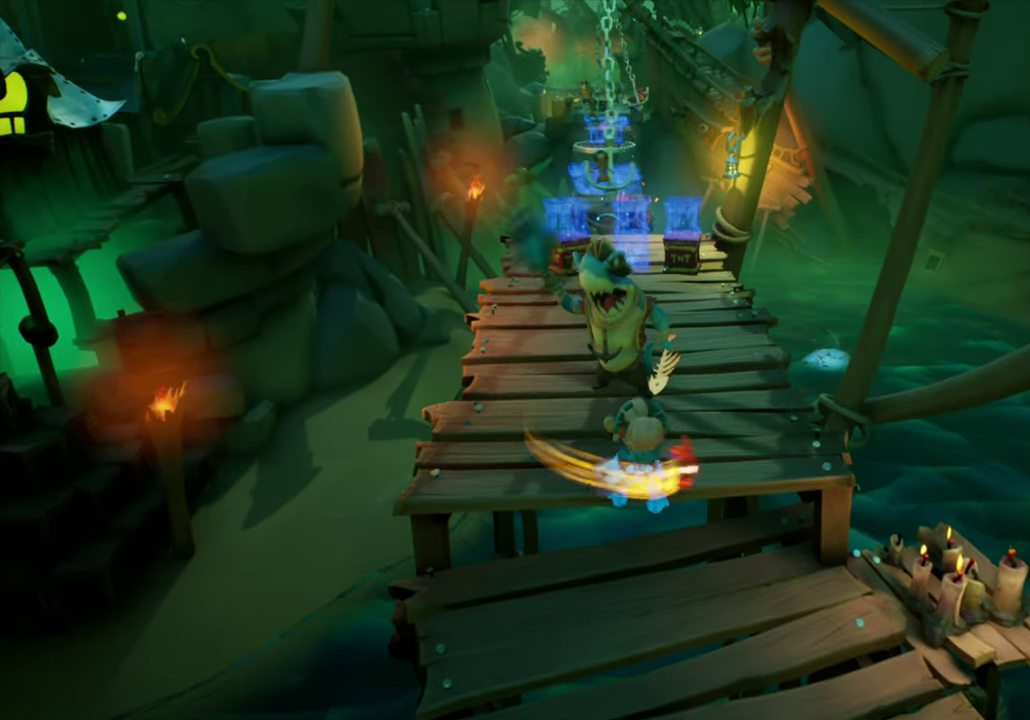
{"dt_ms": 501, "buttons": [], "events": [[134, "SQUARE", "up"], [201, "DPAD_UP", "up"]]}
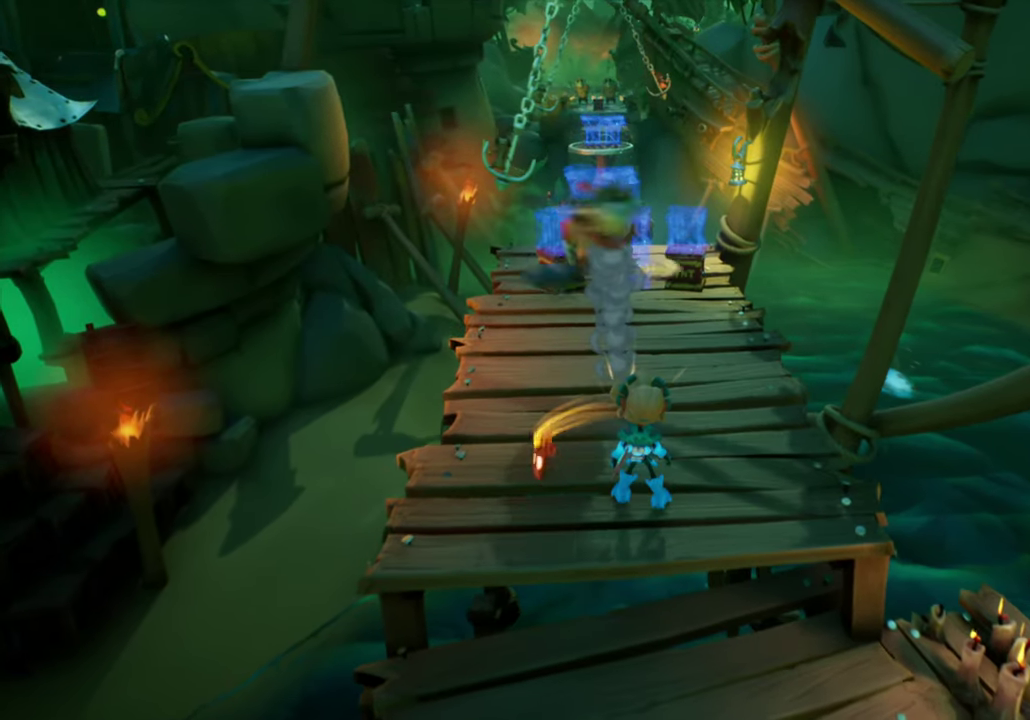
{"dt_ms": 701, "buttons": ["DPAD_UP"], "events": [[617, "DPAD_UP", "down"]]}